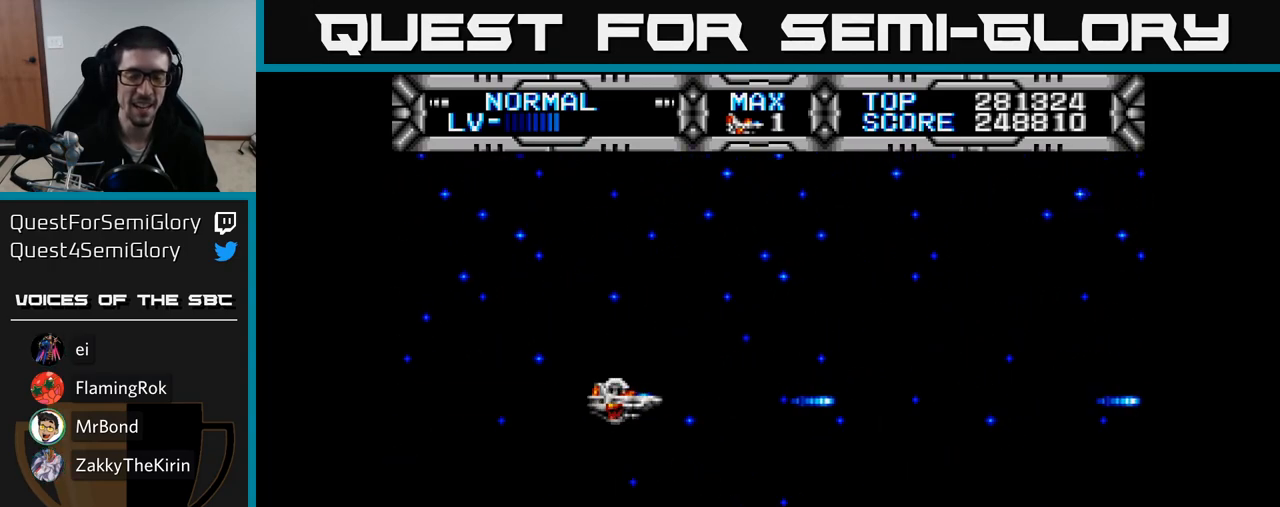
Gameplay with a controller (Xbox layout); each line is a JSON object with the inputs held at the frame after it. "events" lists button and stick changes between this image and that frame as [ms after this image, input, new state], when the widget could be followed in between. Not read: left_stick.
{"buttons": ["X", "DPAD_RIGHT"], "right_stick": "center", "events": [[17, "DPAD_RIGHT", "up"], [17, "DPAD_UP", "down"], [217, "DPAD_LEFT", "down"], [283, "DPAD_UP", "up"], [350, "DPAD_DOWN", "down"], [350, "DPAD_LEFT", "up"], [450, "DPAD_RIGHT", "down"], [467, "DPAD_DOWN", "up"]]}
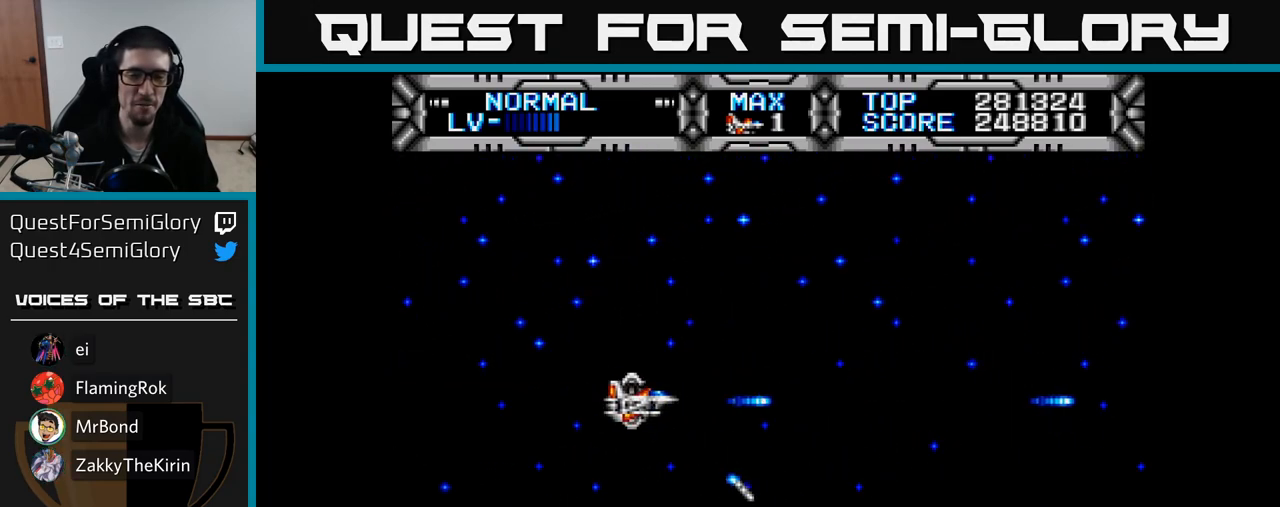
{"buttons": ["X"], "right_stick": "center", "events": [[50, "DPAD_UP", "down"], [67, "DPAD_RIGHT", "up"], [233, "DPAD_LEFT", "down"], [333, "DPAD_UP", "up"], [500, "DPAD_LEFT", "up"]]}
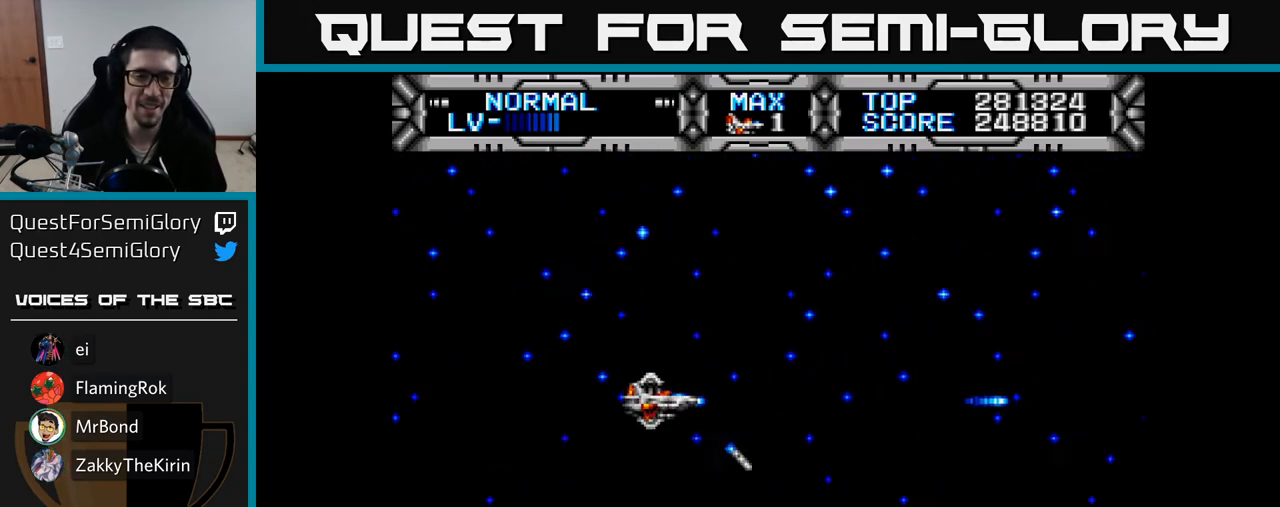
{"buttons": ["X", "DPAD_UP"], "right_stick": "center", "events": [[50, "DPAD_RIGHT", "down"], [117, "DPAD_UP", "down"], [133, "DPAD_RIGHT", "up"]]}
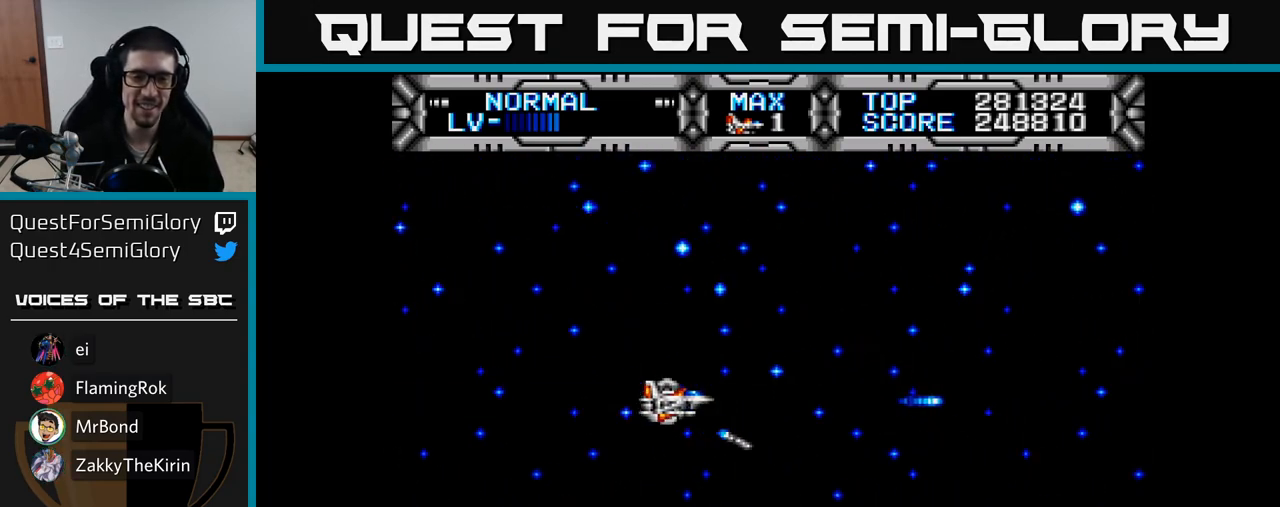
{"buttons": ["X", "DPAD_RIGHT"], "right_stick": "center", "events": [[283, "DPAD_UP", "up"], [300, "DPAD_RIGHT", "down"]]}
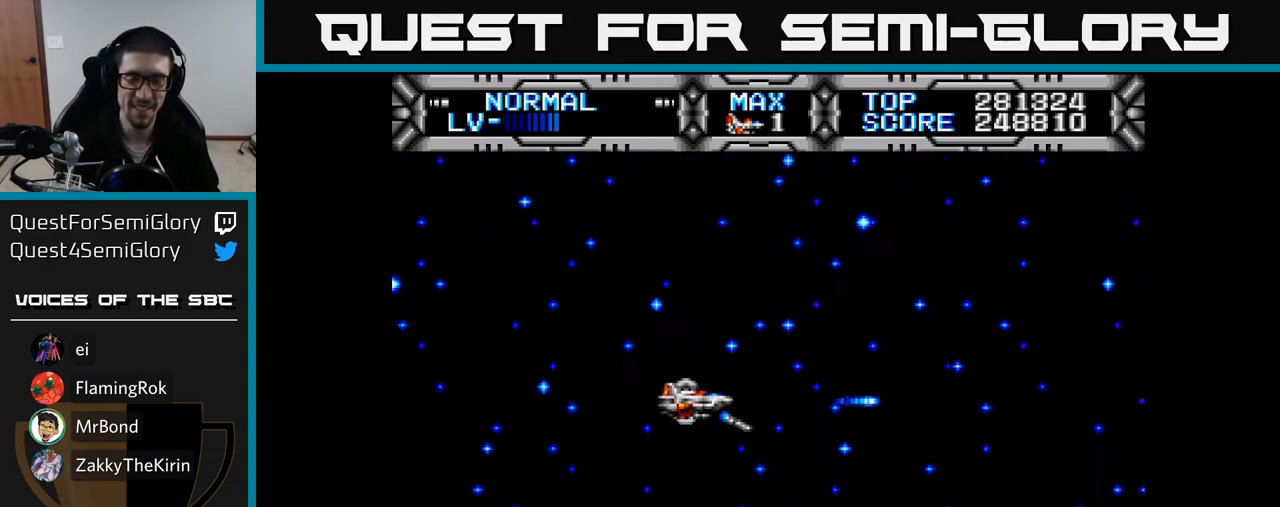
{"buttons": ["X"], "right_stick": "center", "events": [[100, "DPAD_RIGHT", "up"], [150, "DPAD_DOWN", "down"], [217, "DPAD_DOWN", "up"]]}
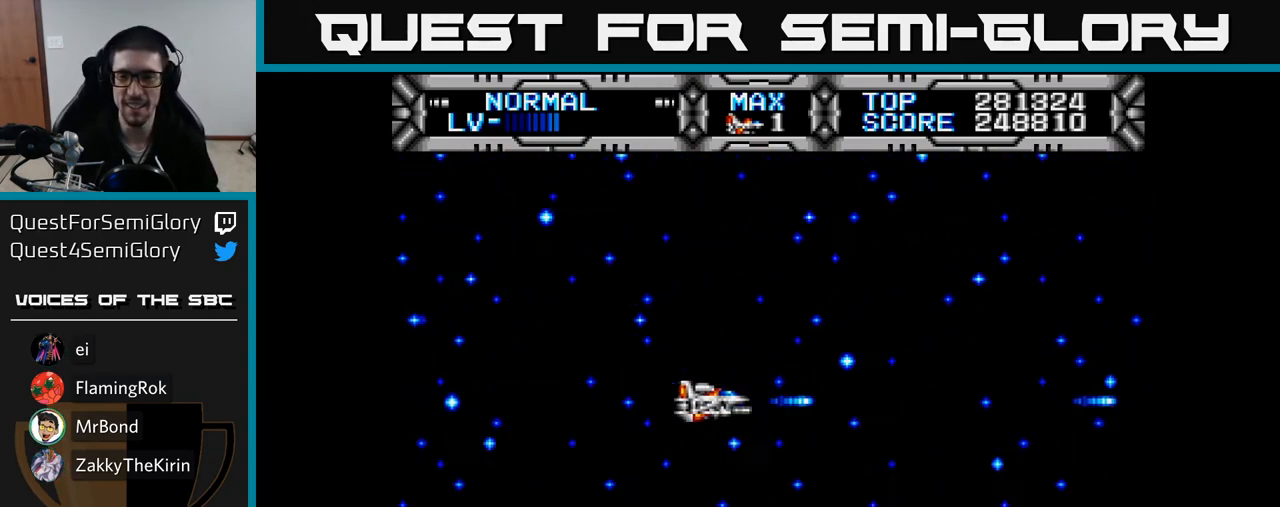
{"buttons": ["X"], "right_stick": "center", "events": []}
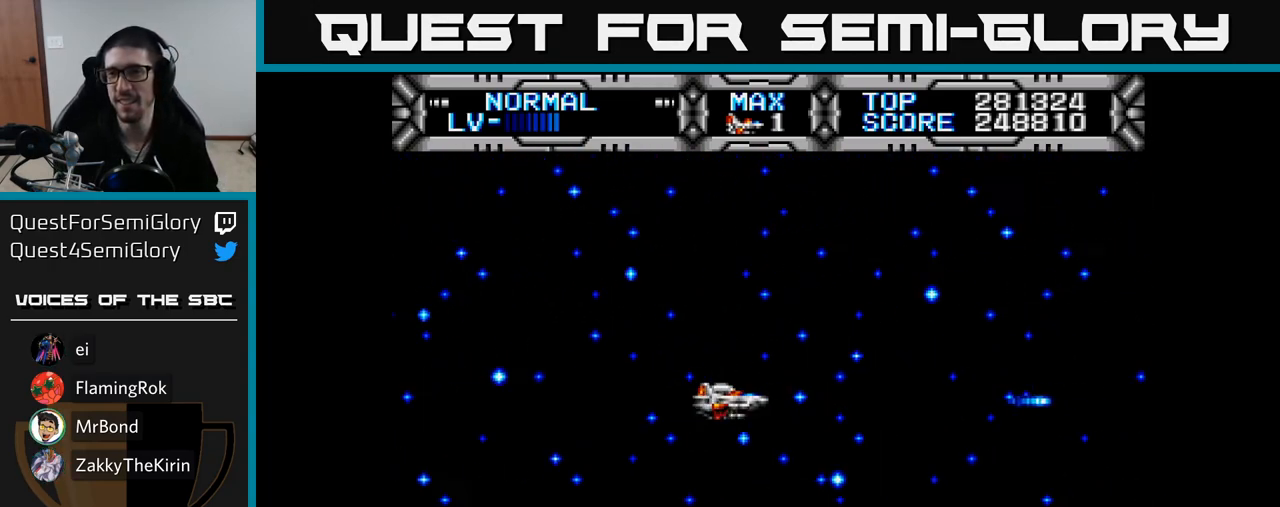
{"buttons": ["X"], "right_stick": "center", "events": [[117, "DPAD_UP", "down"], [367, "DPAD_UP", "up"]]}
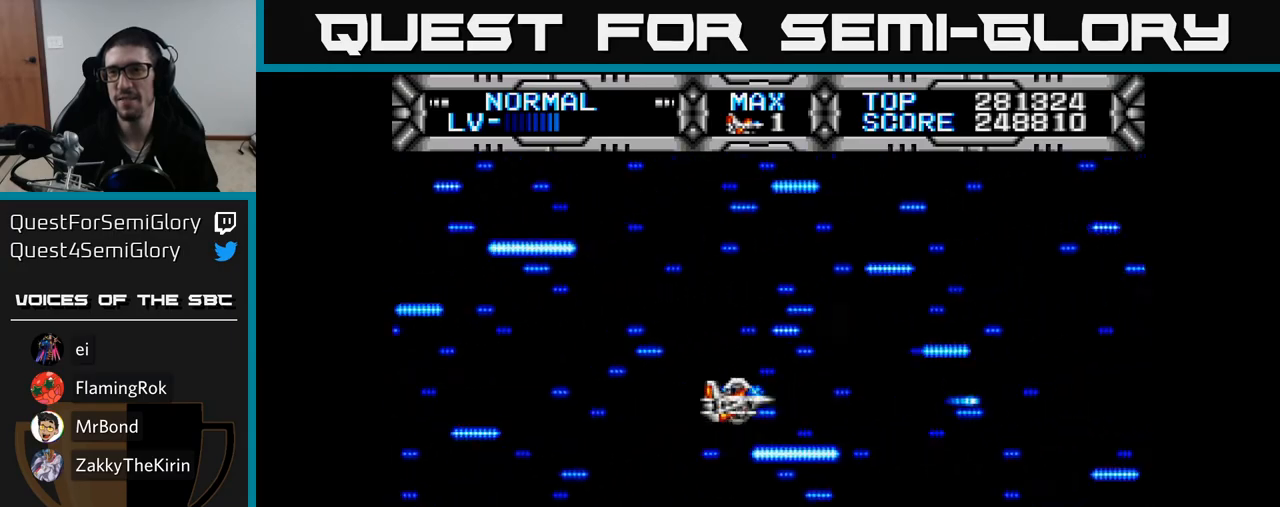
{"buttons": ["X"], "right_stick": "center", "events": []}
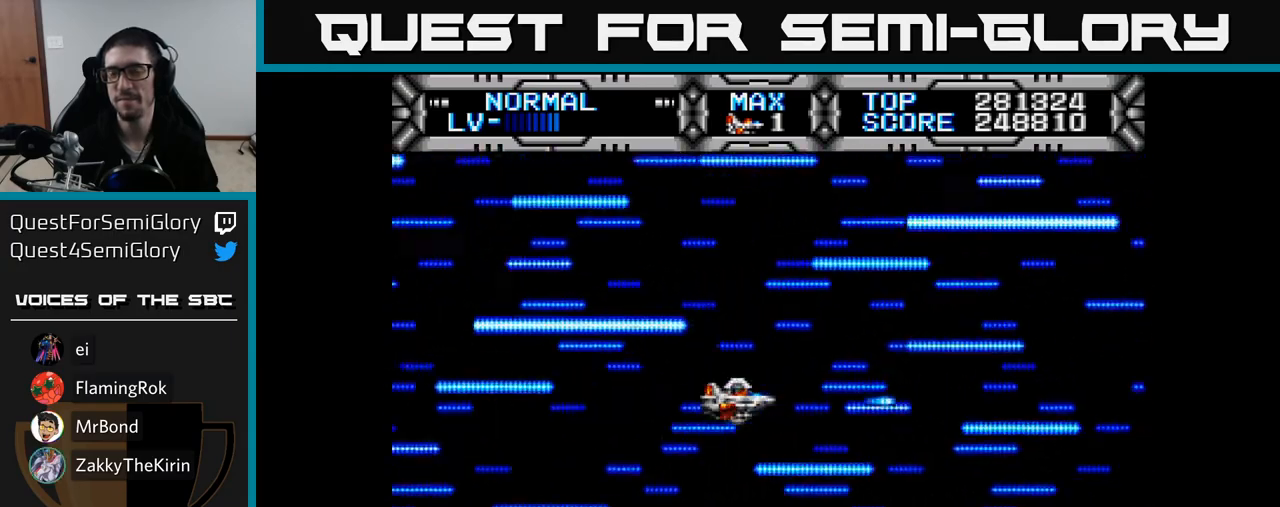
{"buttons": ["X"], "right_stick": "center", "events": []}
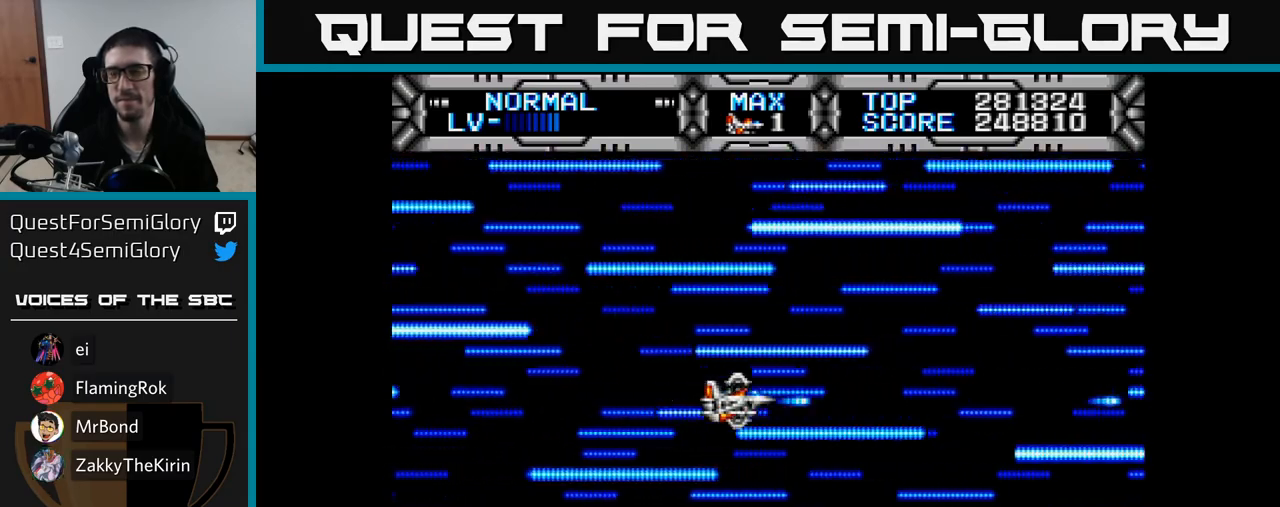
{"buttons": ["X"], "right_stick": "center", "events": []}
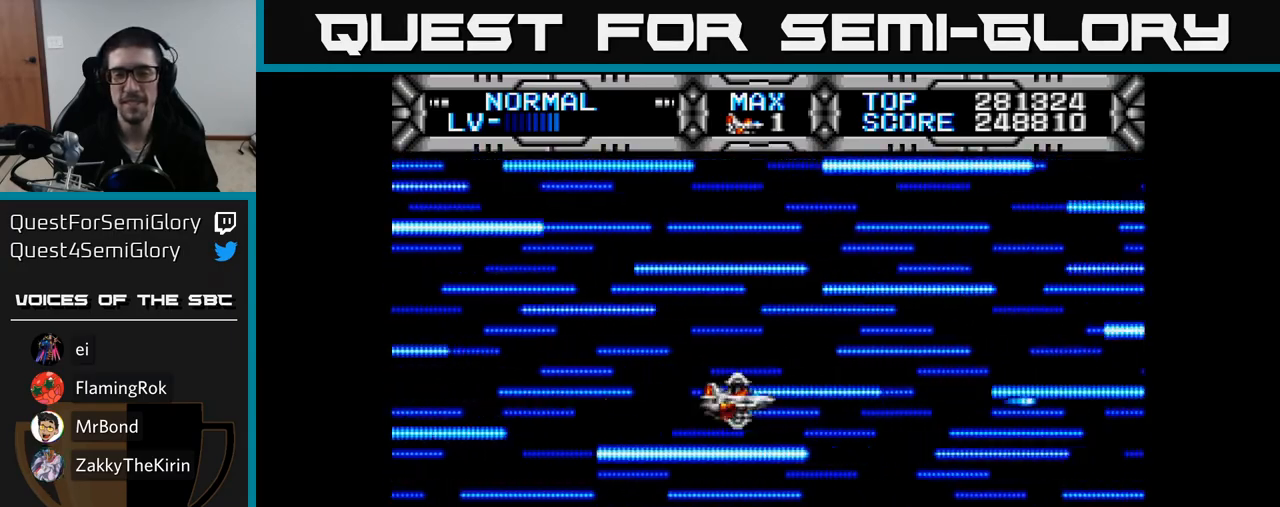
{"buttons": ["X", "DPAD_UP"], "right_stick": "center", "events": [[250, "DPAD_UP", "down"]]}
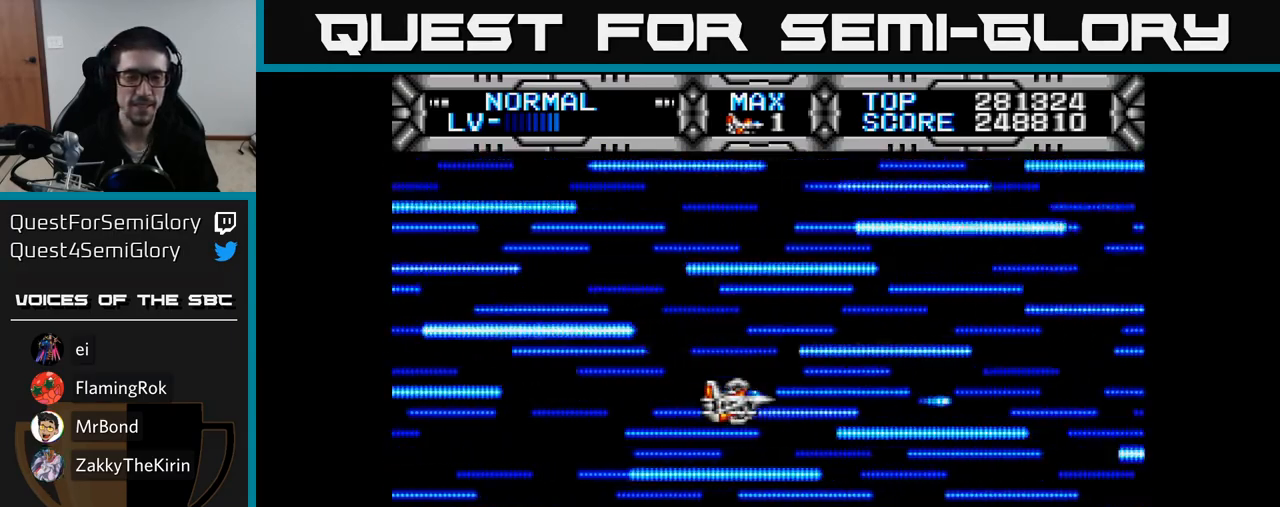
{"buttons": ["X"], "right_stick": "center", "events": [[83, "X", "up"], [217, "DPAD_UP", "up"], [500, "X", "down"]]}
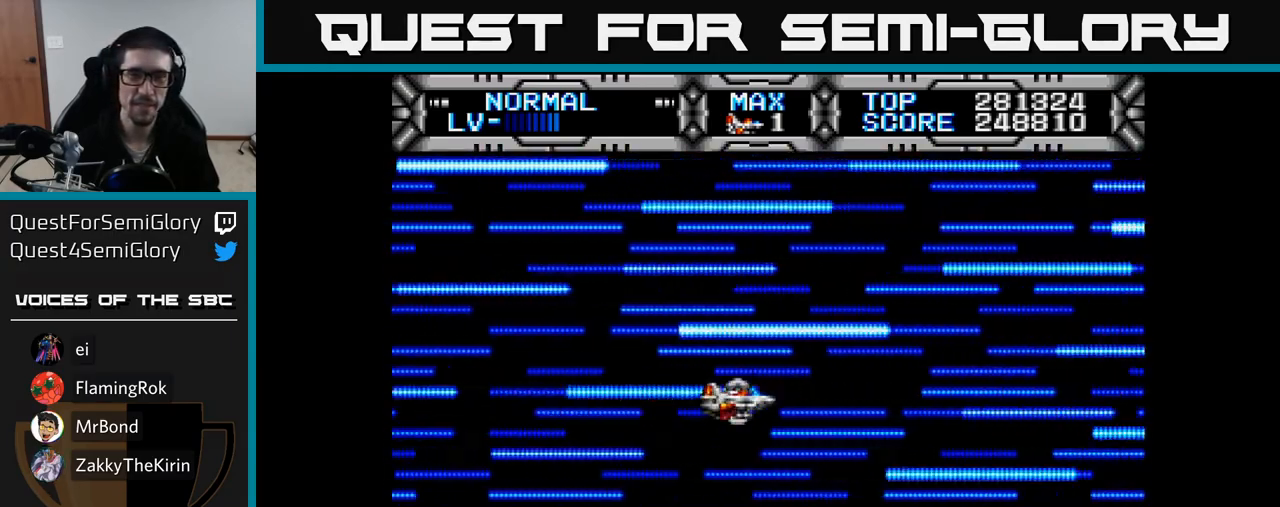
{"buttons": ["X"], "right_stick": "center", "events": []}
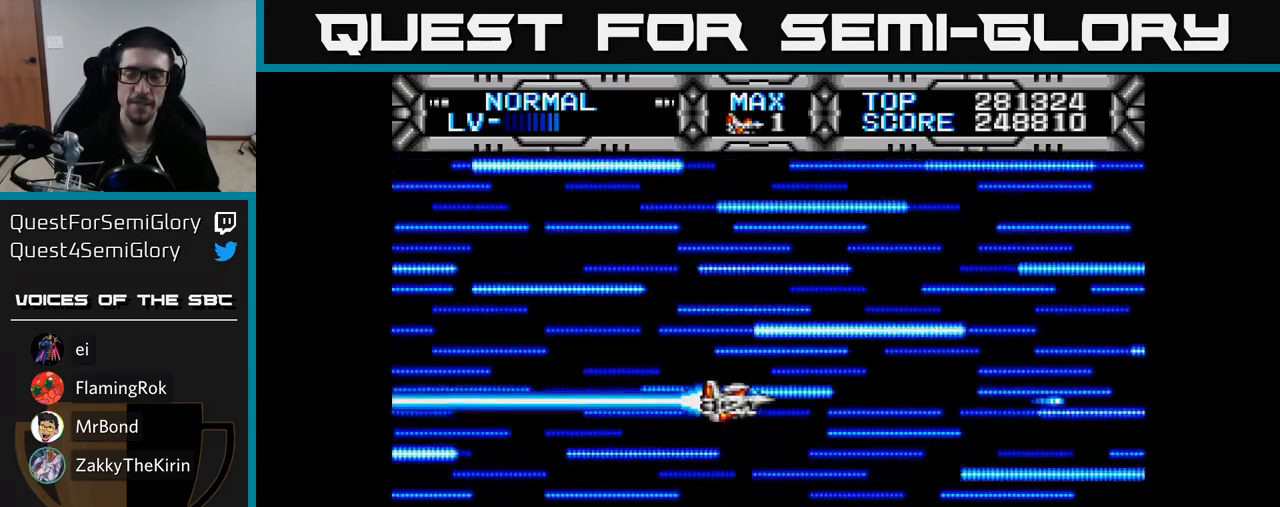
{"buttons": ["X"], "right_stick": "center", "events": [[83, "DPAD_UP", "down"], [467, "DPAD_UP", "up"]]}
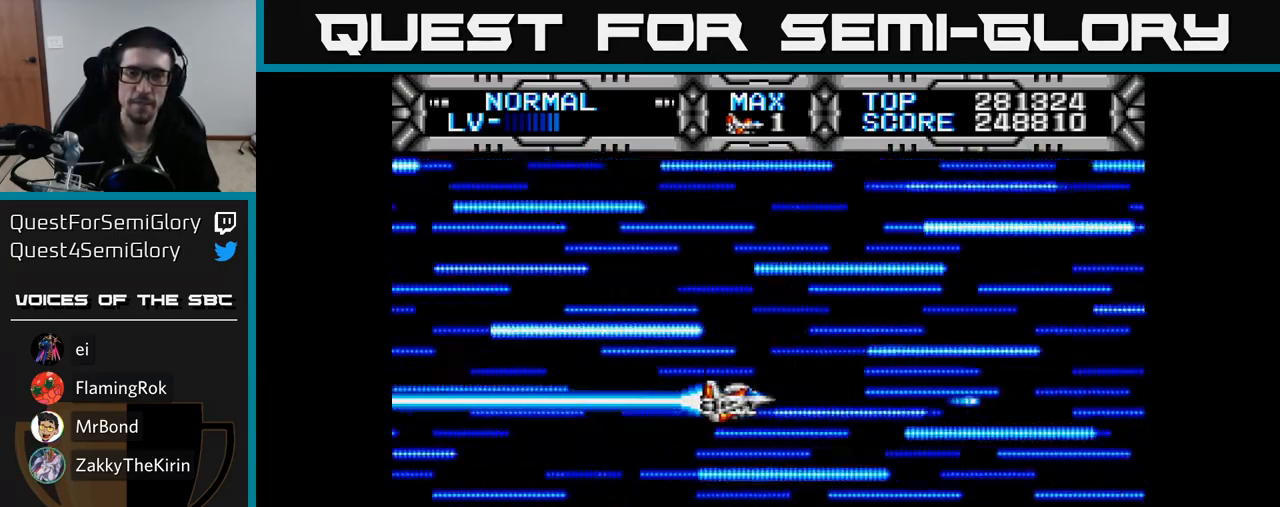
{"buttons": ["X"], "right_stick": "center", "events": [[200, "DPAD_UP", "down"], [417, "DPAD_UP", "up"]]}
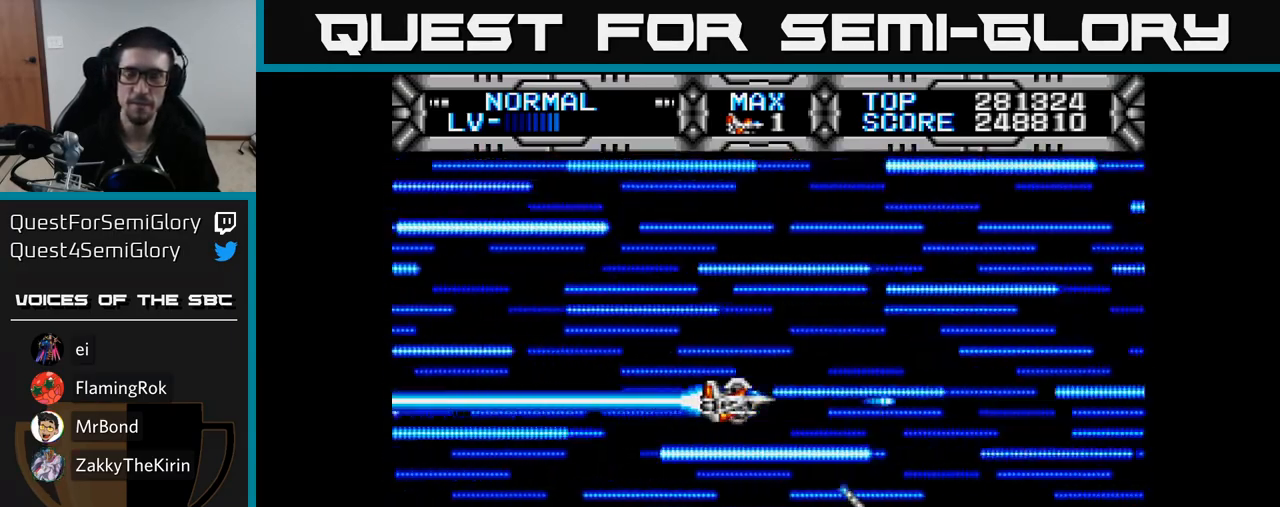
{"buttons": ["X"], "right_stick": "center", "events": [[300, "DPAD_UP", "down"], [317, "DPAD_LEFT", "down"], [433, "DPAD_UP", "up"], [483, "DPAD_LEFT", "up"]]}
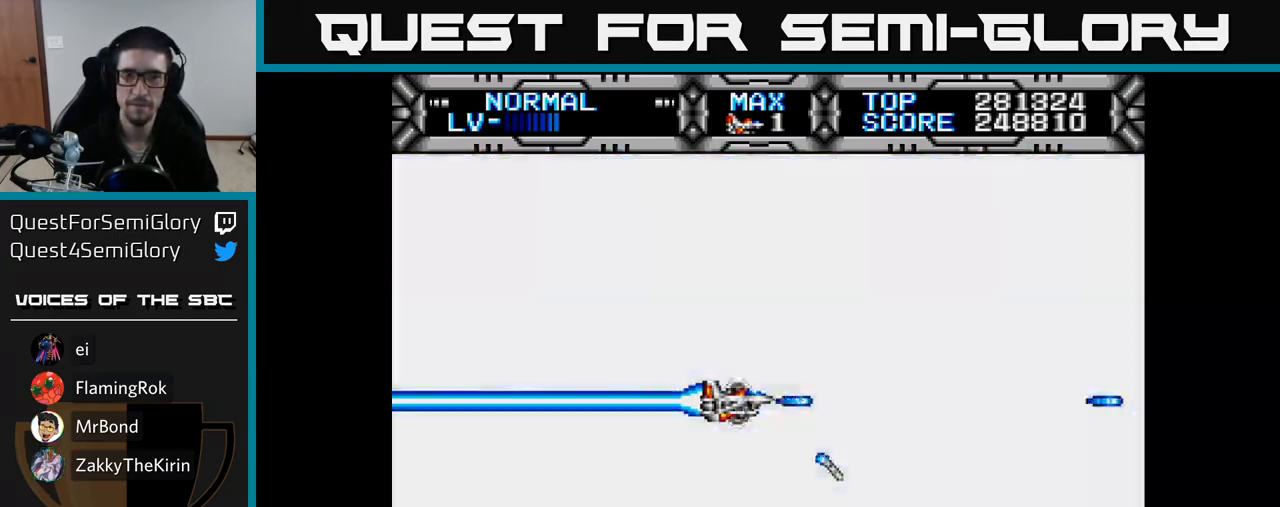
{"buttons": ["X", "DPAD_LEFT"], "right_stick": "center", "events": [[400, "DPAD_LEFT", "down"]]}
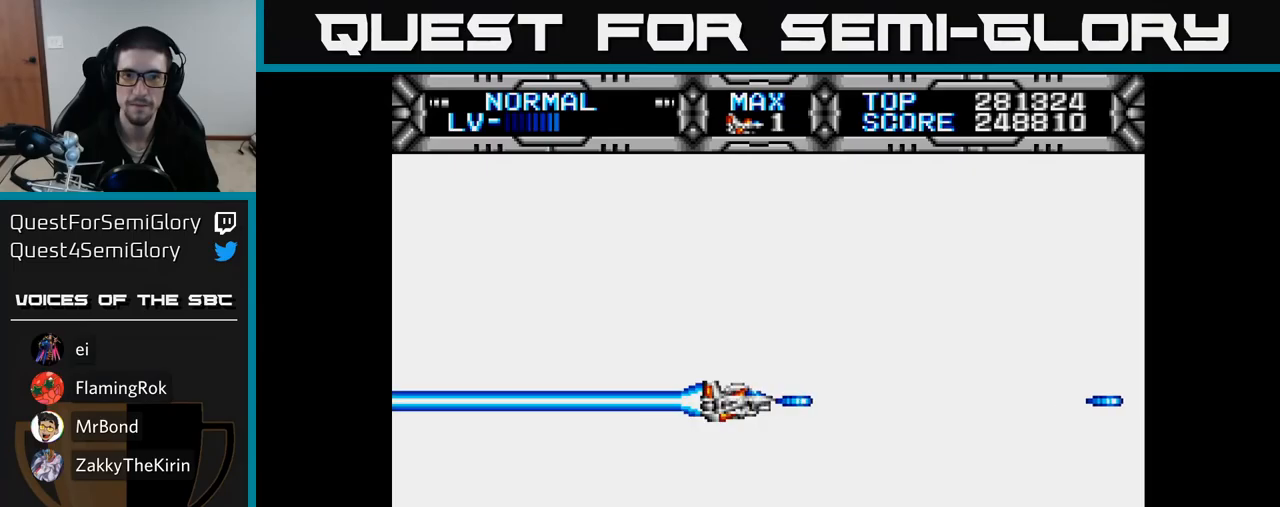
{"buttons": ["DPAD_LEFT"], "right_stick": "center", "events": [[50, "X", "up"], [100, "DPAD_UP", "down"], [150, "DPAD_LEFT", "up"], [383, "DPAD_LEFT", "down"], [450, "DPAD_UP", "up"]]}
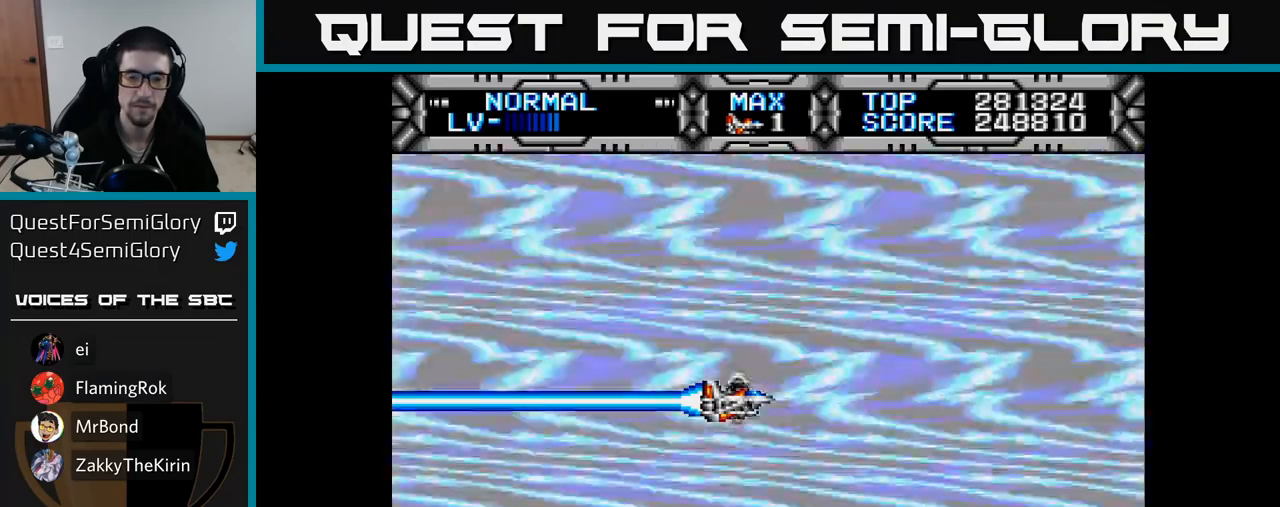
{"buttons": [], "right_stick": "center", "events": [[33, "DPAD_LEFT", "up"]]}
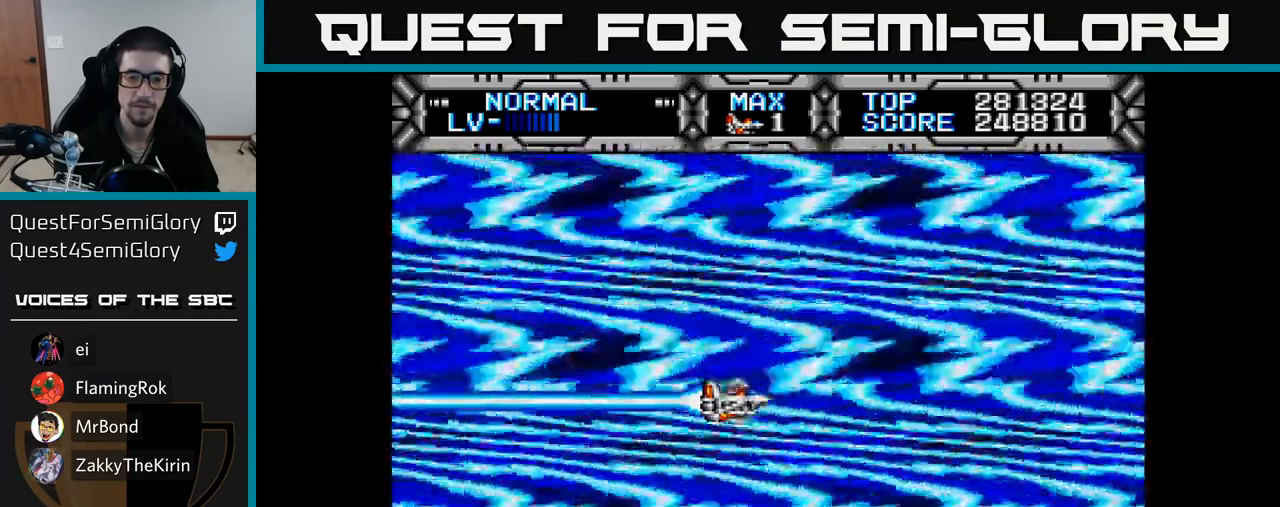
{"buttons": [], "right_stick": "center", "events": []}
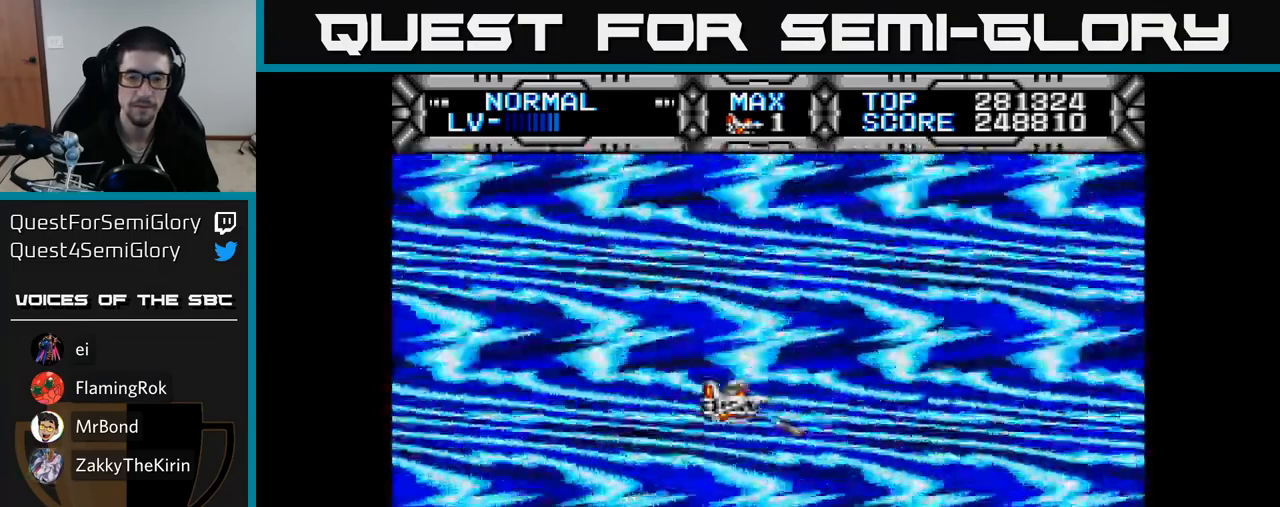
{"buttons": [], "right_stick": "center", "events": []}
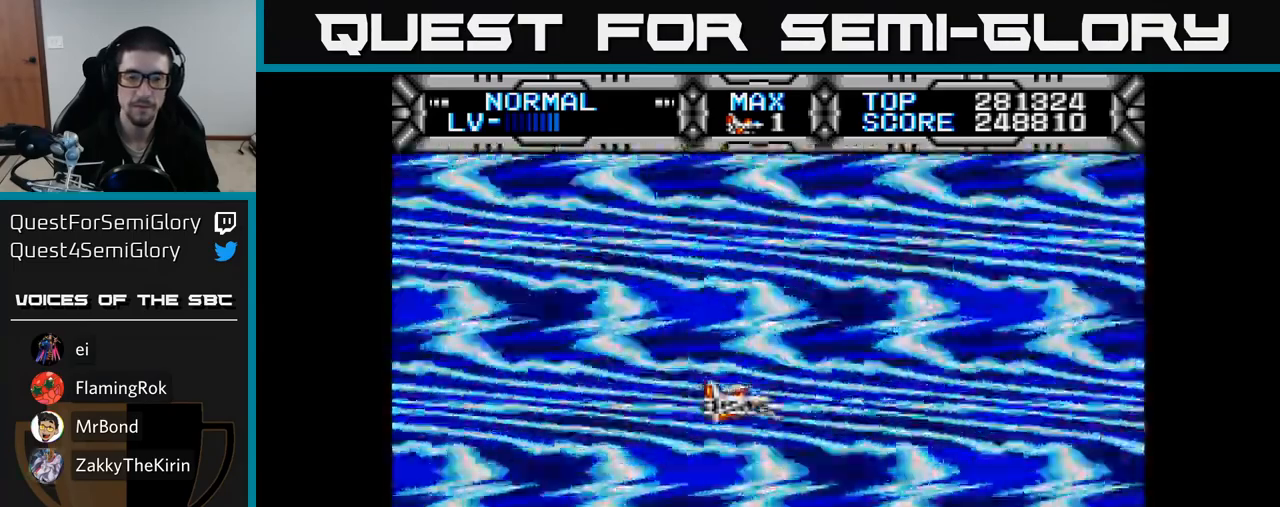
{"buttons": ["DPAD_DOWN"], "right_stick": "center", "events": [[67, "DPAD_UP", "down"], [150, "DPAD_LEFT", "down"], [317, "DPAD_UP", "up"], [433, "DPAD_DOWN", "down"], [467, "DPAD_LEFT", "up"]]}
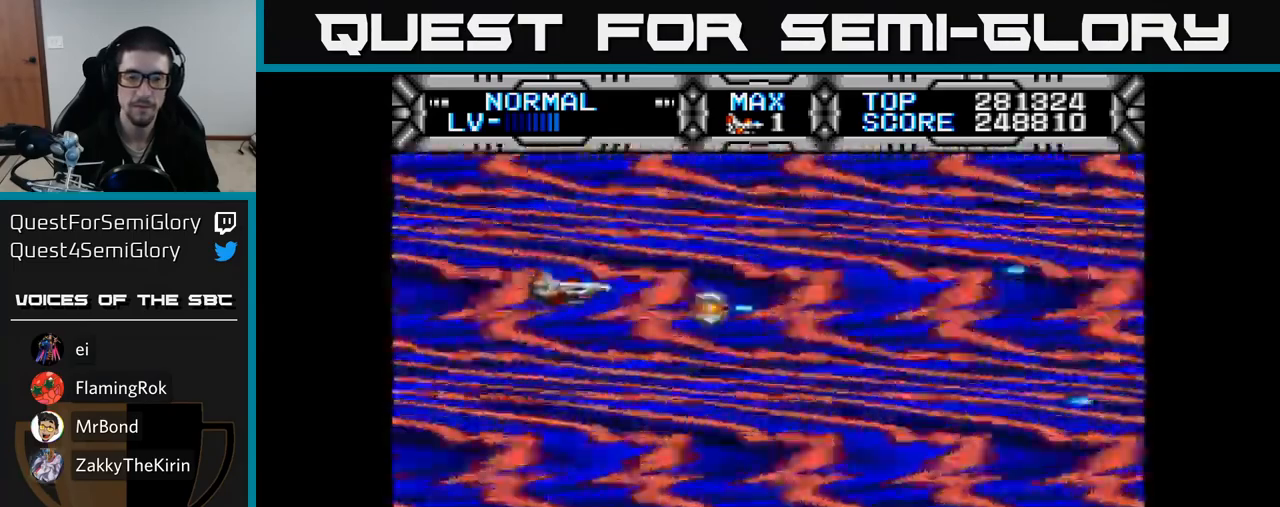
{"buttons": ["DPAD_UP"], "right_stick": "center", "events": [[117, "DPAD_RIGHT", "down"], [300, "DPAD_DOWN", "up"], [433, "DPAD_RIGHT", "up"], [433, "DPAD_UP", "down"]]}
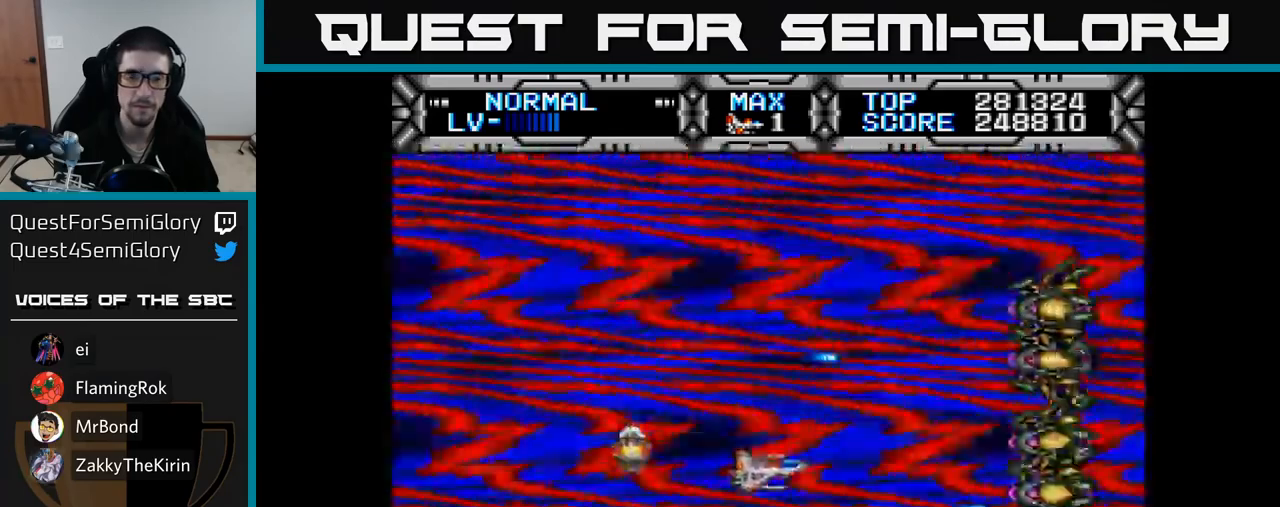
{"buttons": ["B", "DPAD_LEFT"], "right_stick": "center", "events": [[83, "DPAD_LEFT", "down"], [233, "DPAD_UP", "up"], [317, "DPAD_DOWN", "down"], [350, "B", "down"], [367, "DPAD_LEFT", "up"], [467, "DPAD_LEFT", "down"], [483, "DPAD_DOWN", "up"]]}
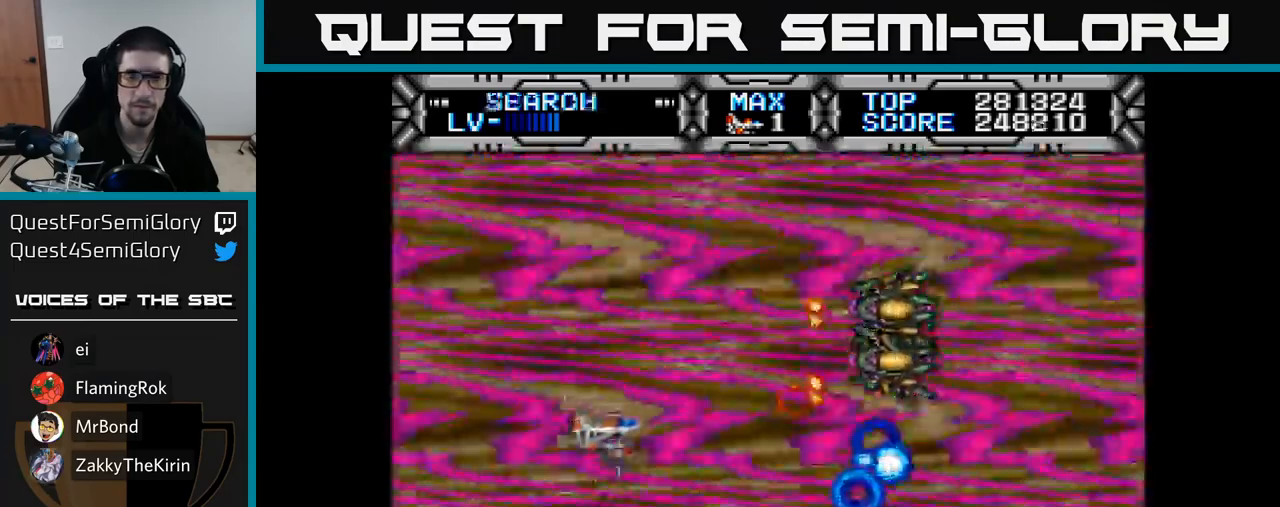
{"buttons": [], "right_stick": "center", "events": [[17, "B", "up"], [117, "DPAD_UP", "down"], [317, "DPAD_UP", "up"], [367, "DPAD_LEFT", "up"]]}
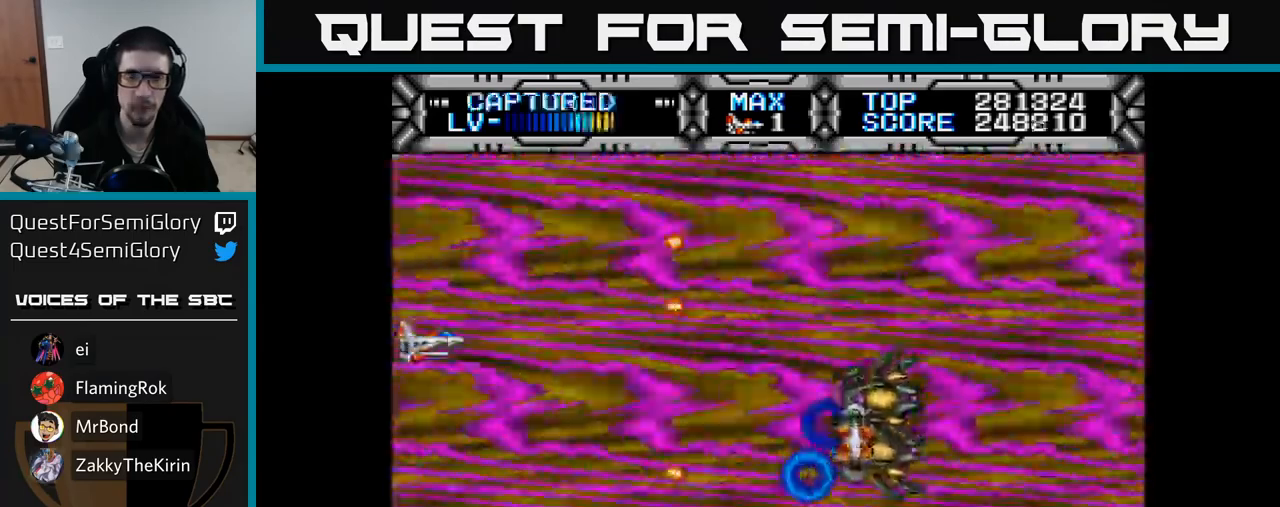
{"buttons": [], "right_stick": "center", "events": [[167, "DPAD_RIGHT", "down"], [233, "DPAD_DOWN", "down"], [350, "DPAD_DOWN", "up"], [483, "DPAD_RIGHT", "up"]]}
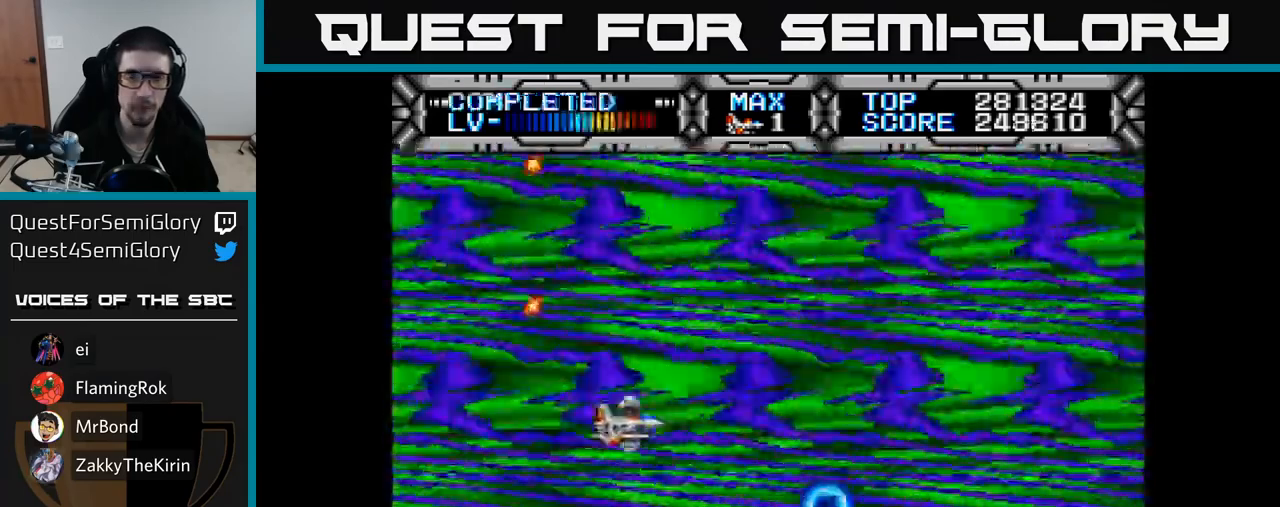
{"buttons": ["X", "DPAD_UP"], "right_stick": "center", "events": [[283, "DPAD_UP", "down"], [400, "X", "down"]]}